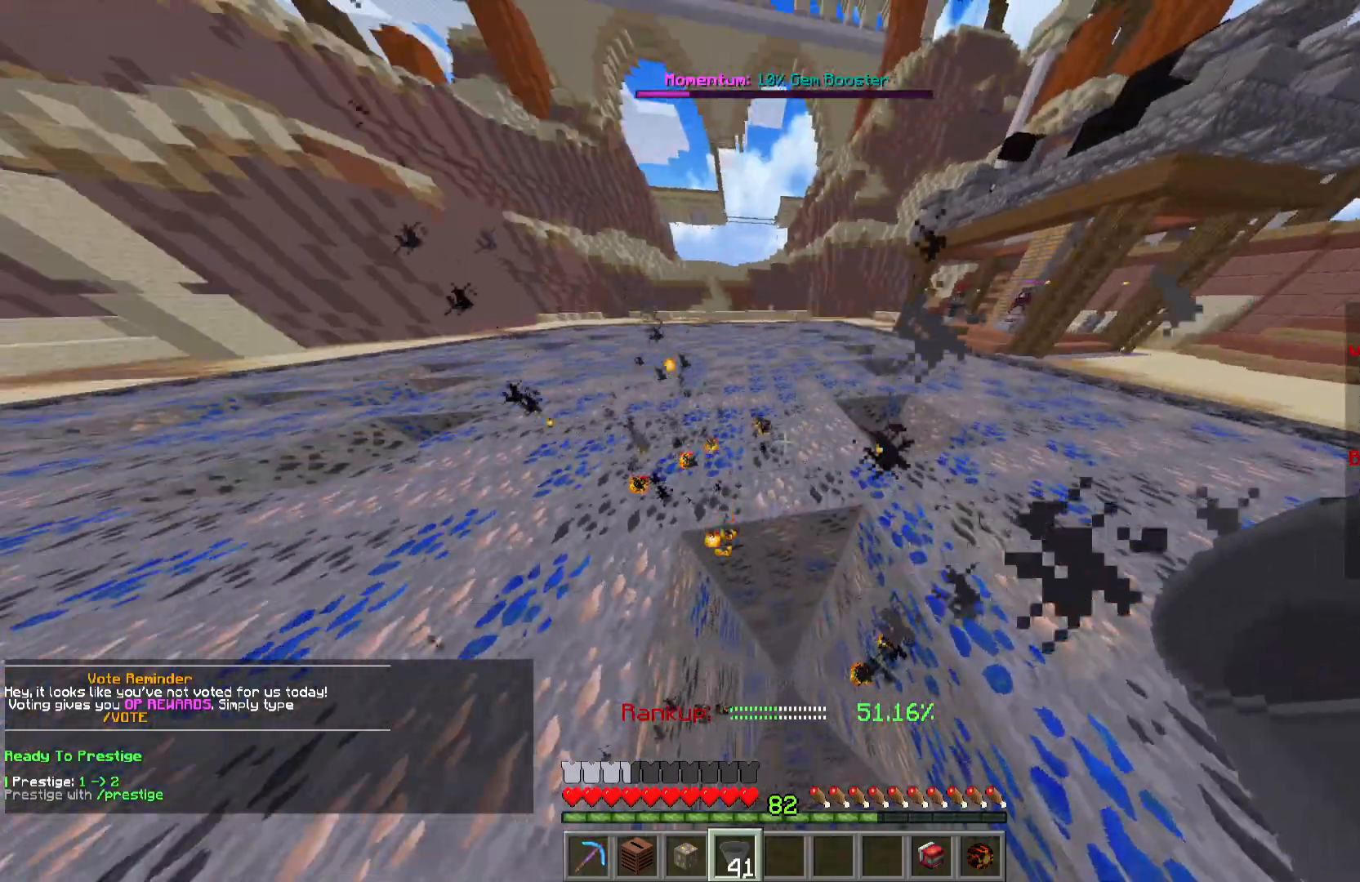
Gameplay with keyboard and mouse; each line is a JSON object with the keys and mouse buttons held at the frame after it. "events" lists presses ("down") and releases ("up") of "a", "d", "s", "w", "mouse_left" and "mouse_right" between this image and that frame as [ms after this image, input, new state], when the widget could be followed in between. "mouse_left", "mouse_right" = the "left", "right" buttons of the "mouse" list. No other keys are recorded. Fast repeated clicks can show as one long hold. Mouse movement is not recorded.
{"keys": ["w"], "mouse": [], "events": [[150, "w", "down"]]}
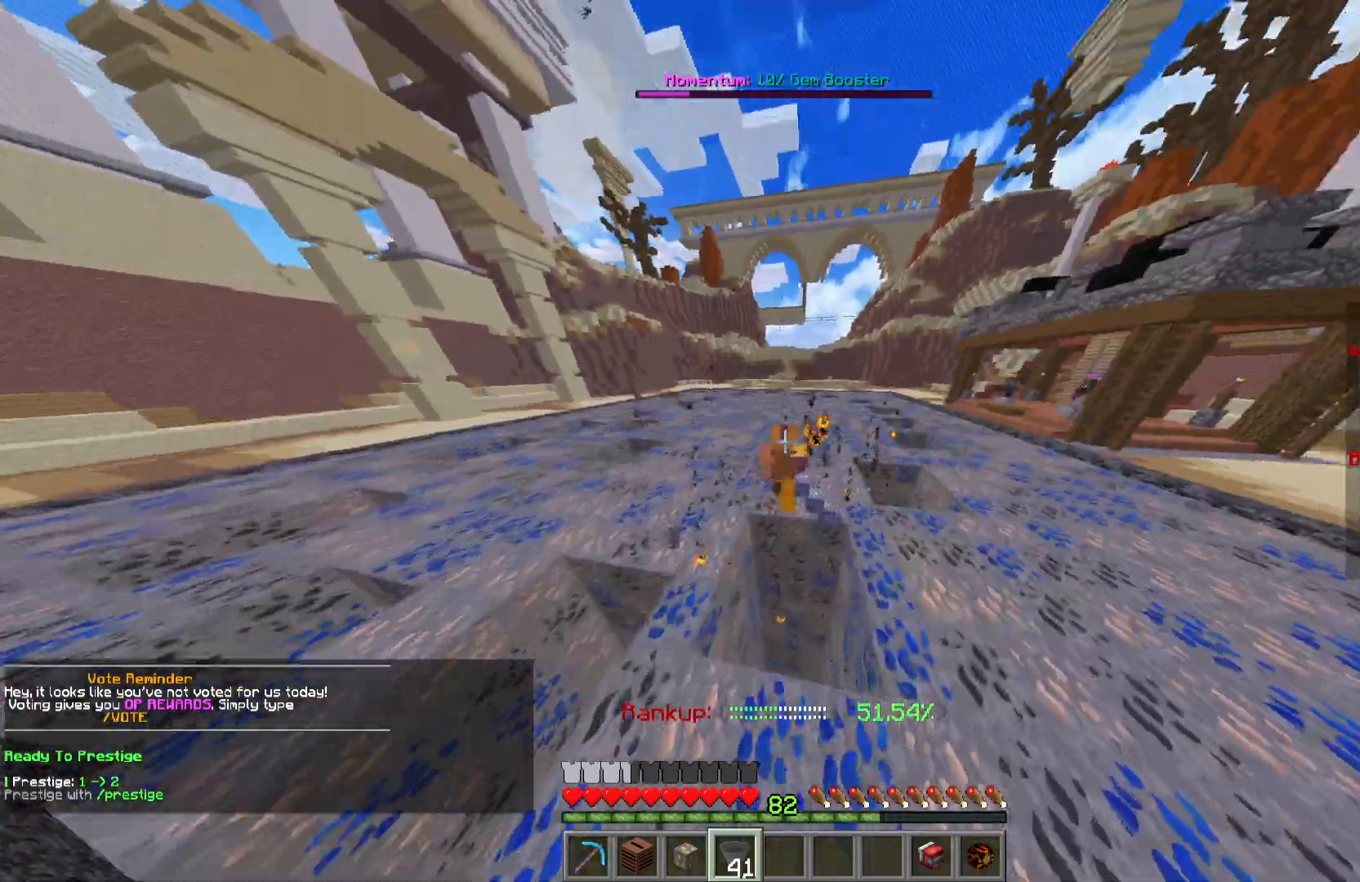
{"keys": ["w"], "mouse": [], "events": []}
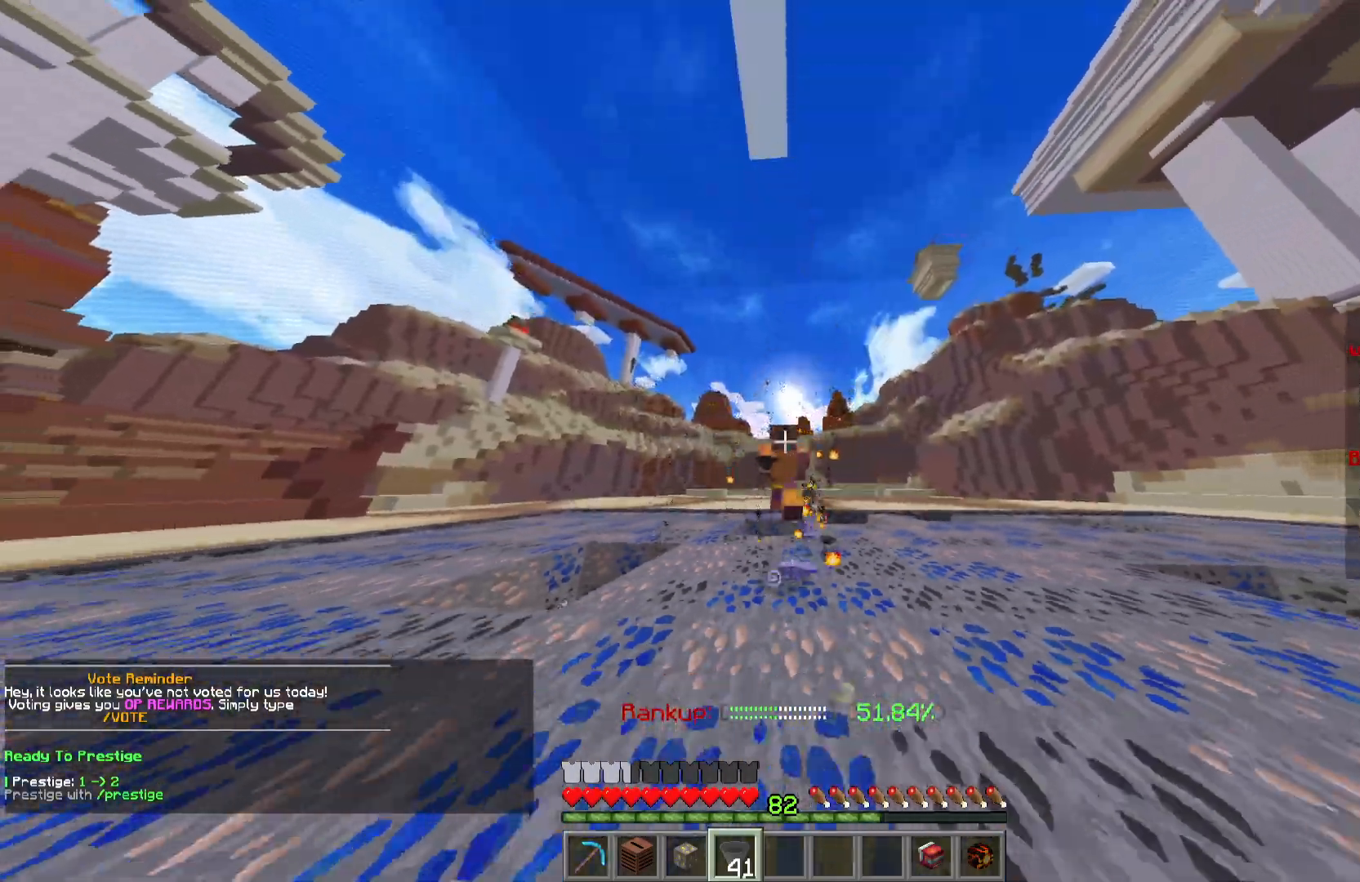
{"keys": ["w"], "mouse": [], "events": []}
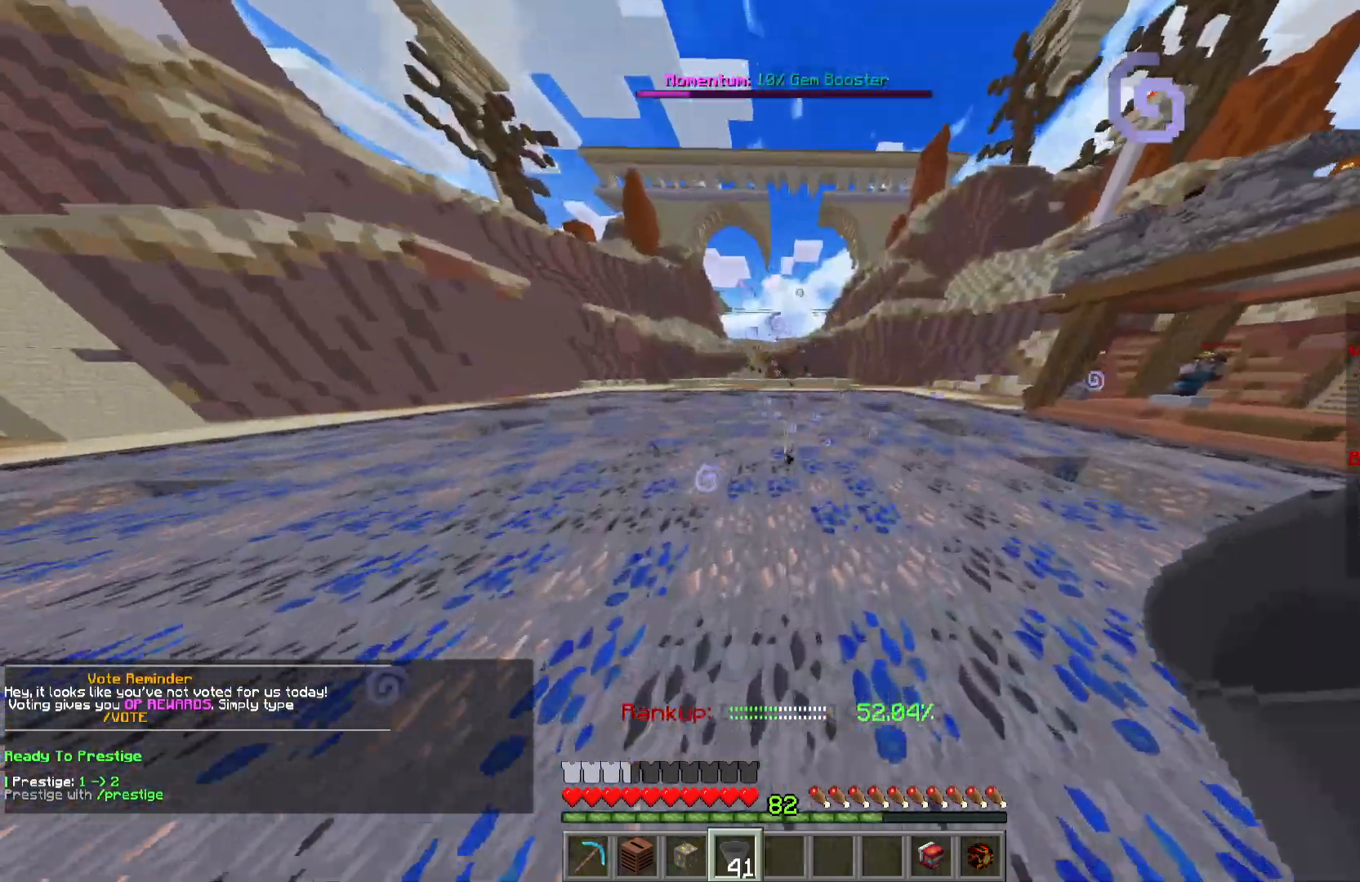
{"keys": ["w"], "mouse": [], "events": []}
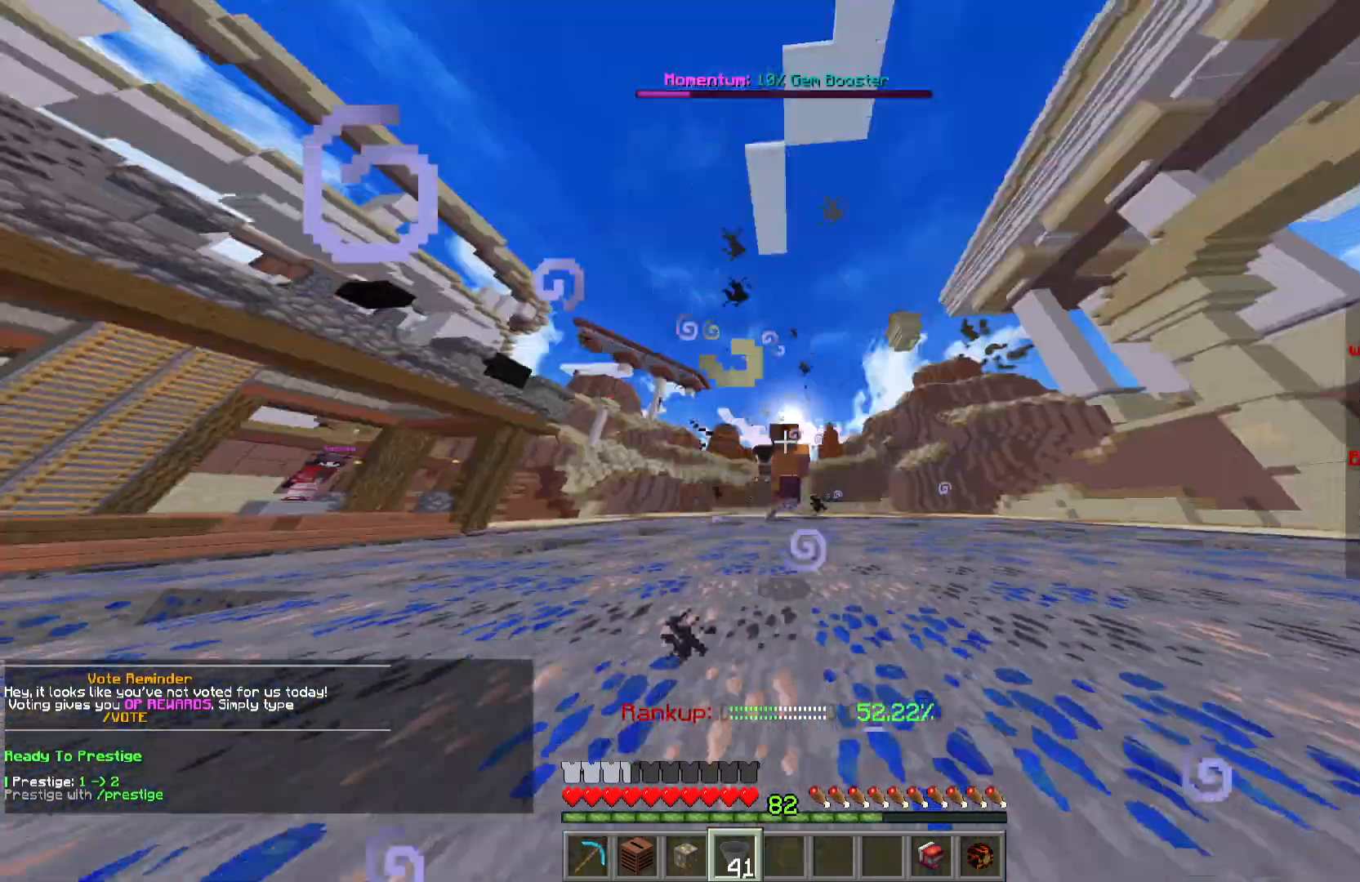
{"keys": ["w"], "mouse": [], "events": []}
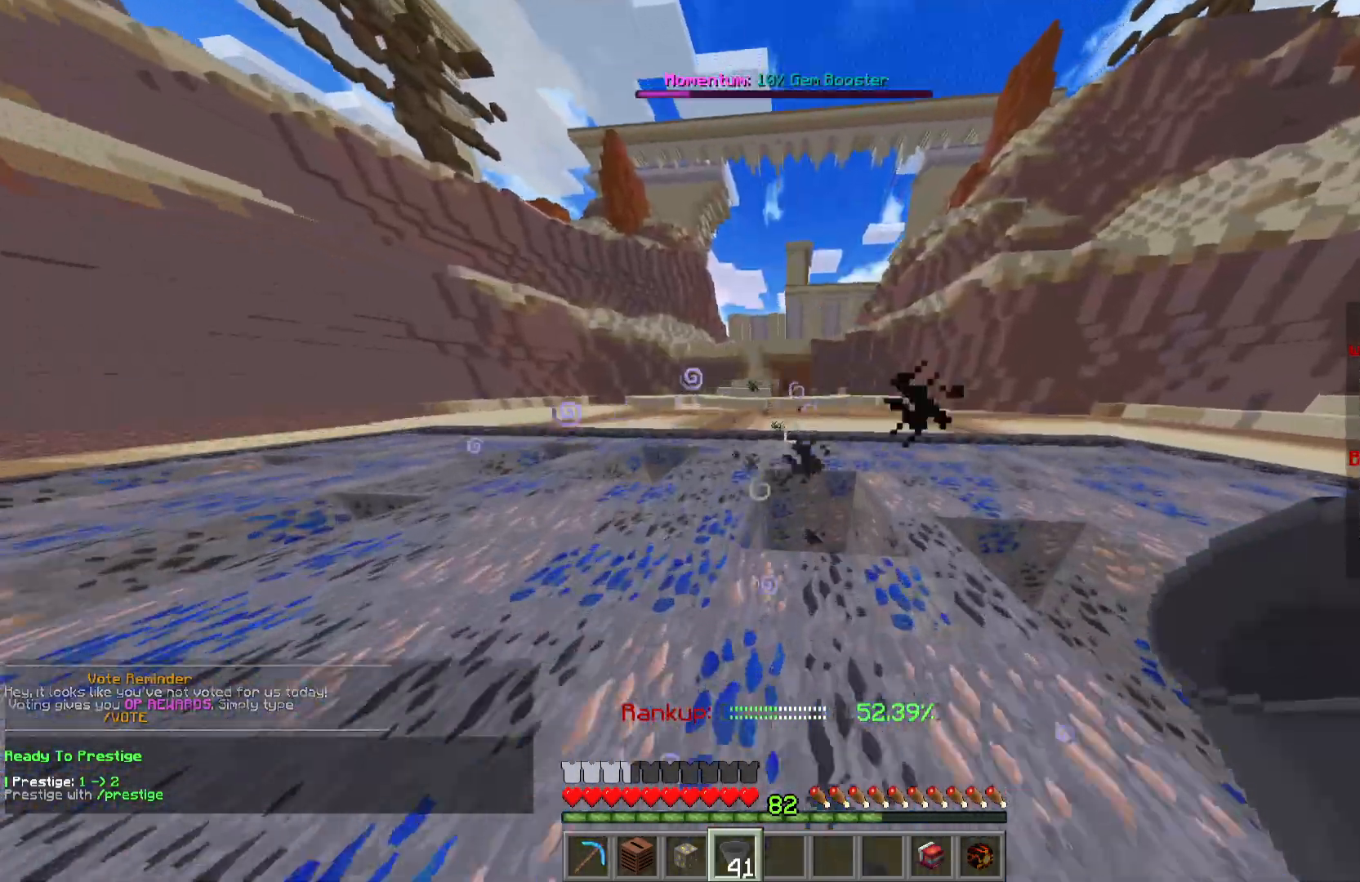
{"keys": ["w"], "mouse": [], "events": []}
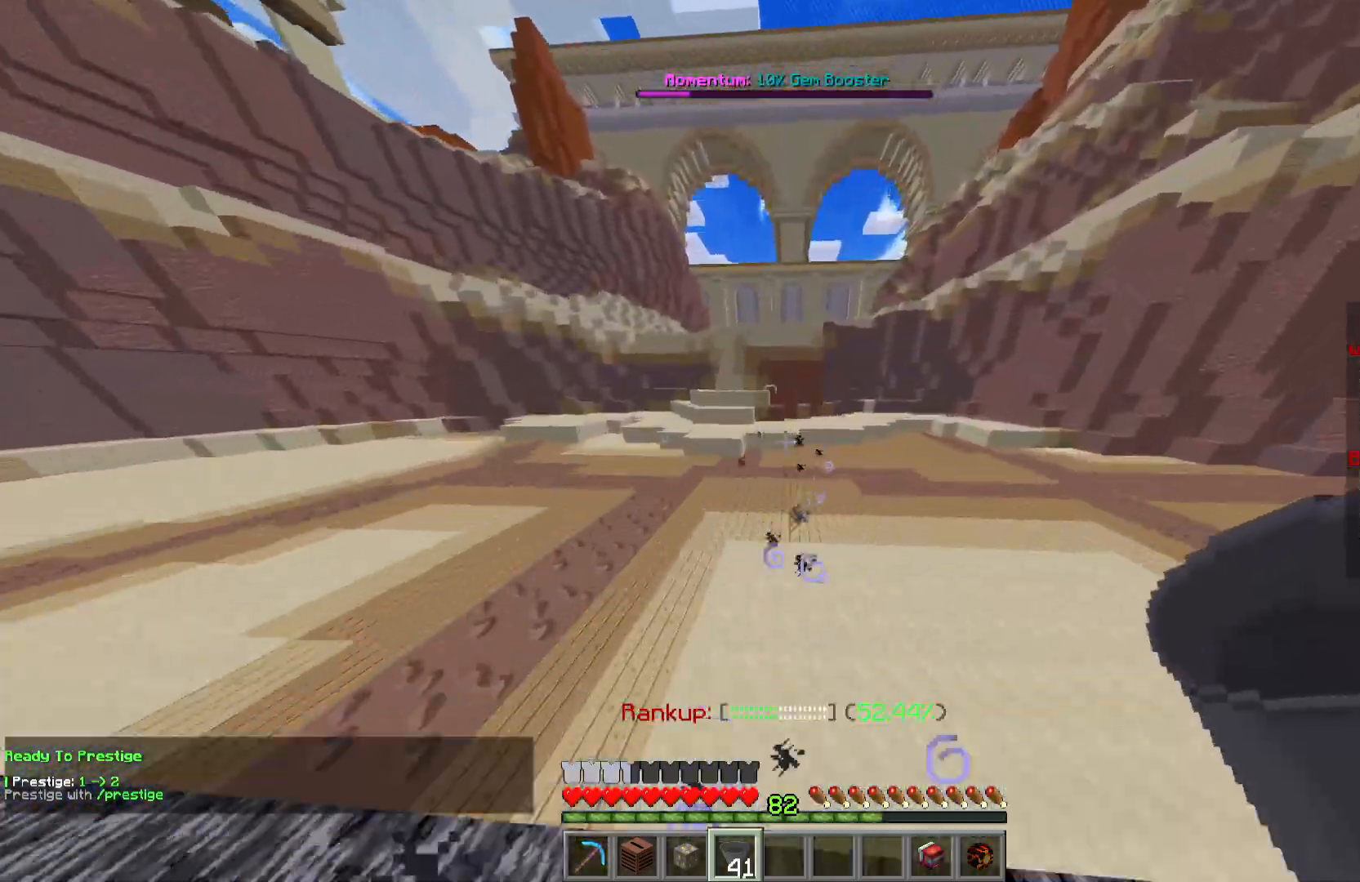
{"keys": ["w"], "mouse": [], "events": []}
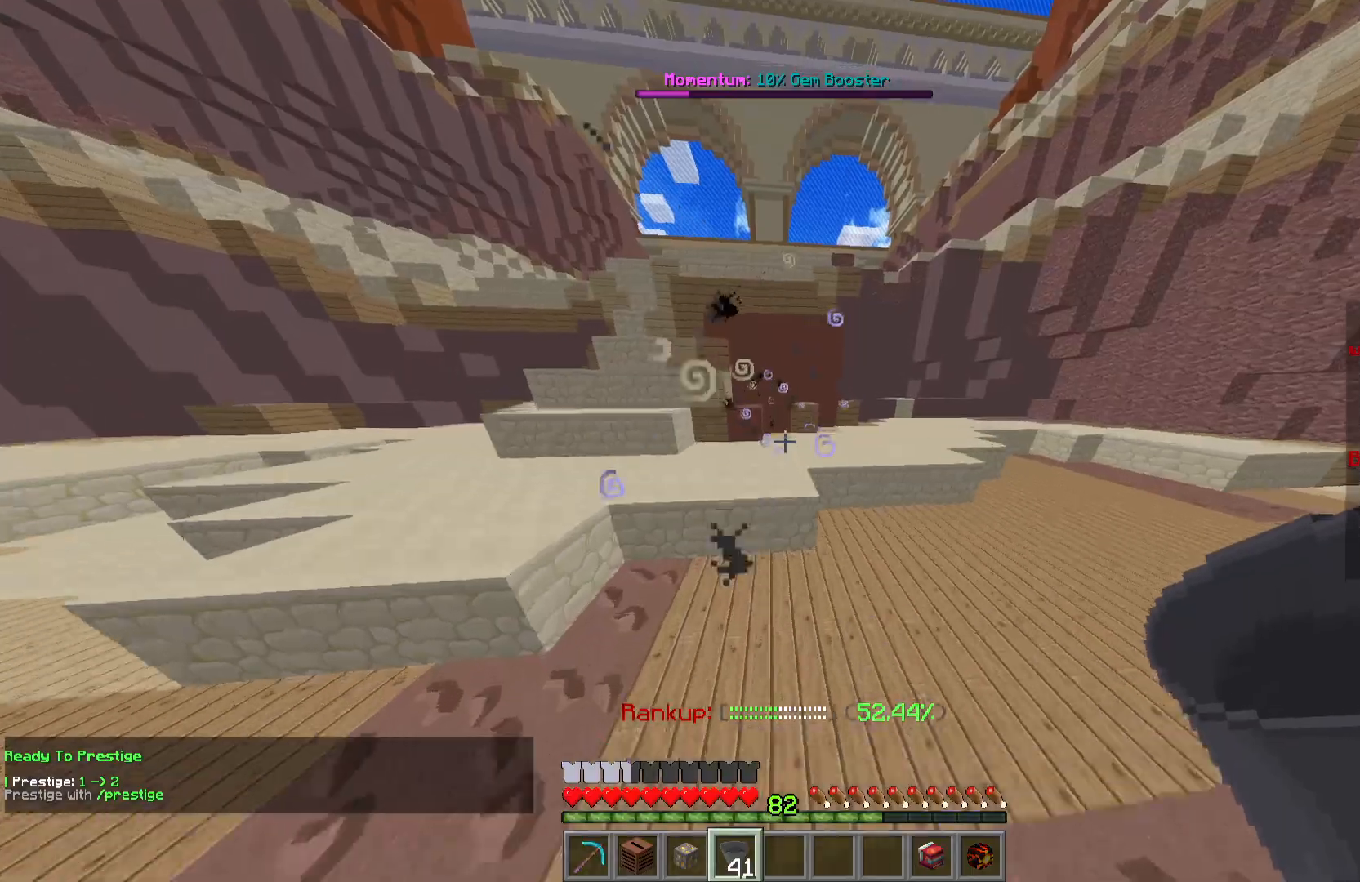
{"keys": ["w"], "mouse": [], "events": []}
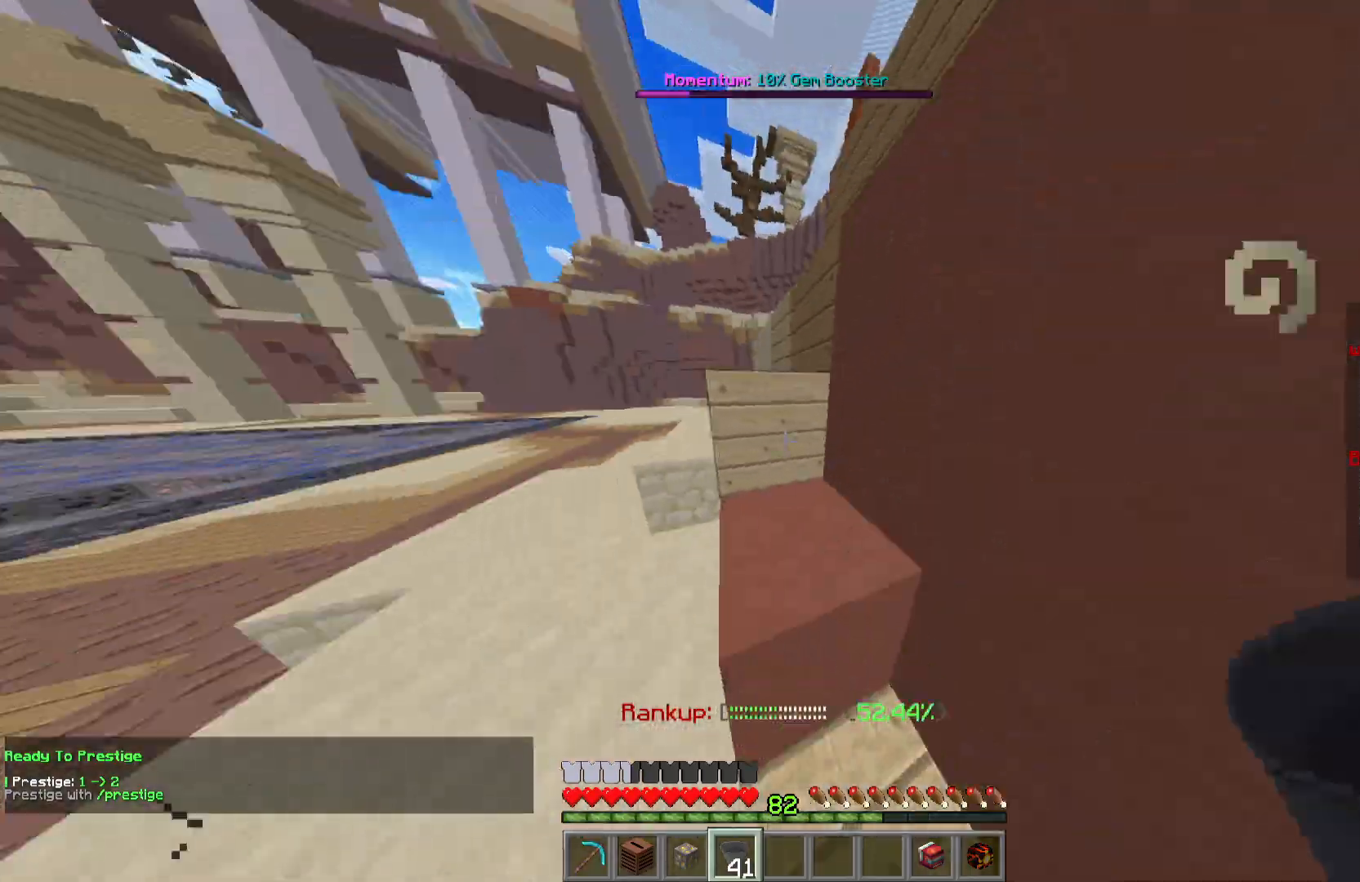
{"keys": ["w"], "mouse": [], "events": []}
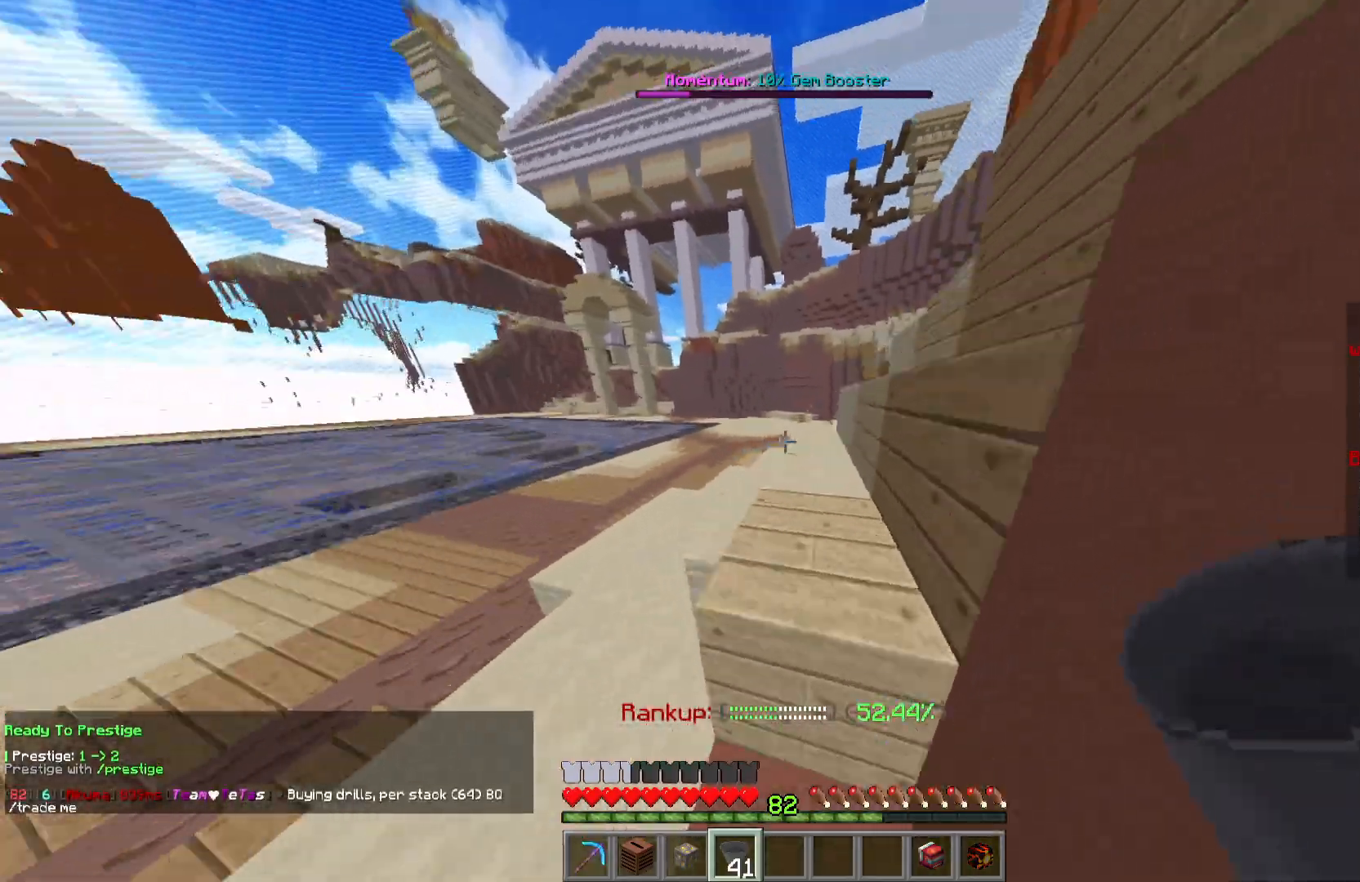
{"keys": ["d", "w"], "mouse": [], "events": [[133, "d", "down"]]}
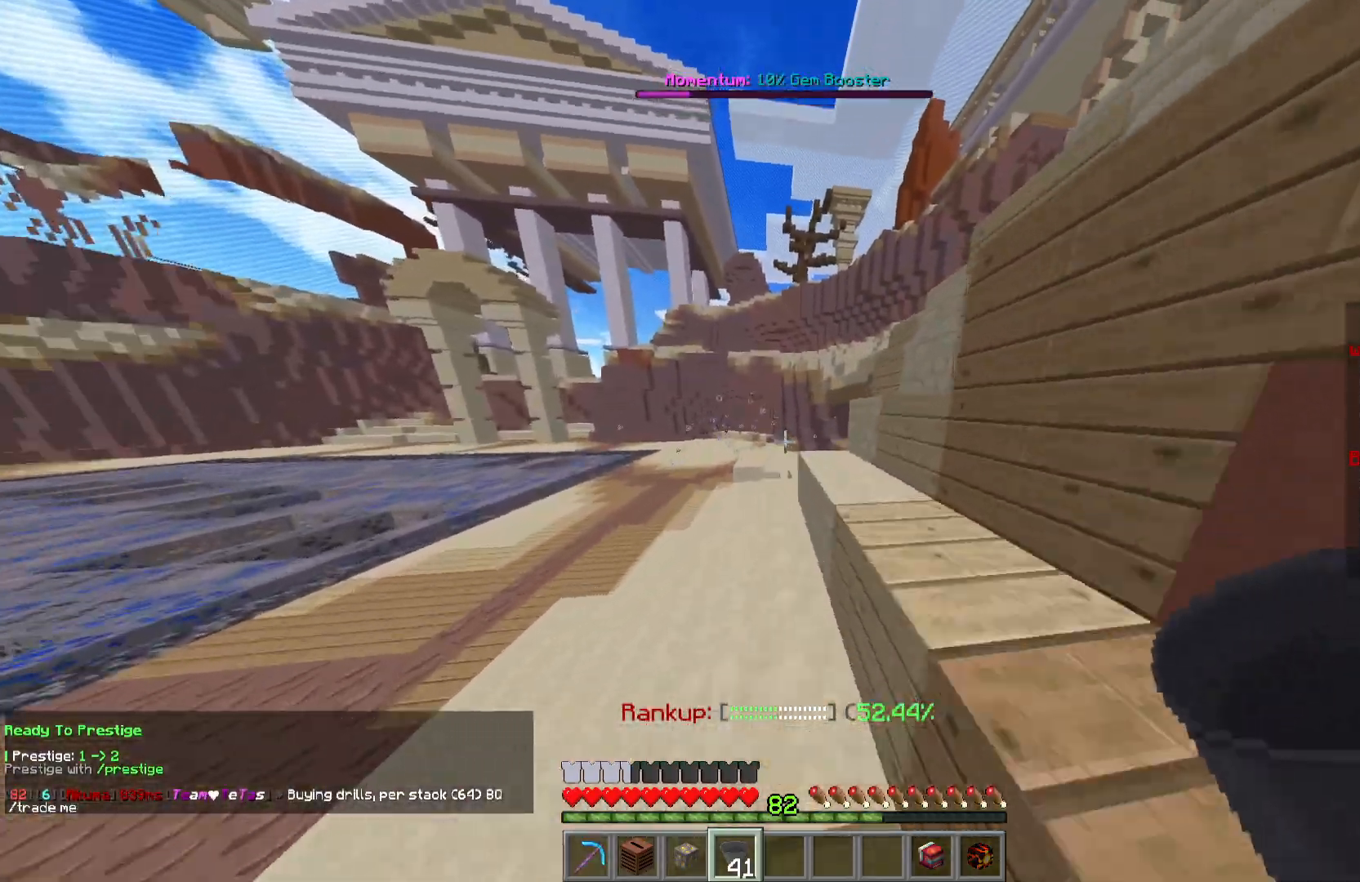
{"keys": ["d", "w"], "mouse": [], "events": []}
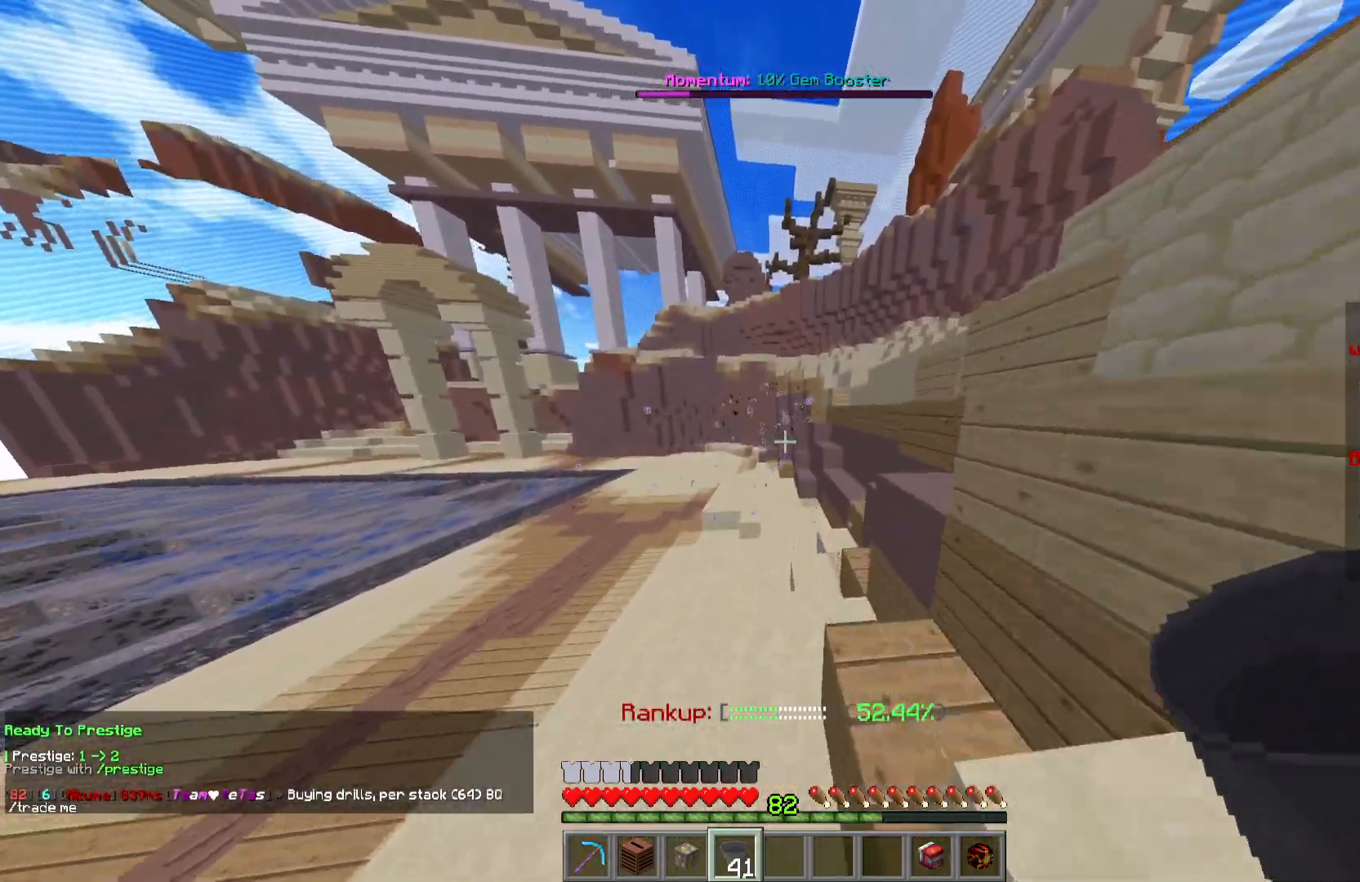
{"keys": ["w"], "mouse": [], "events": [[117, "d", "up"]]}
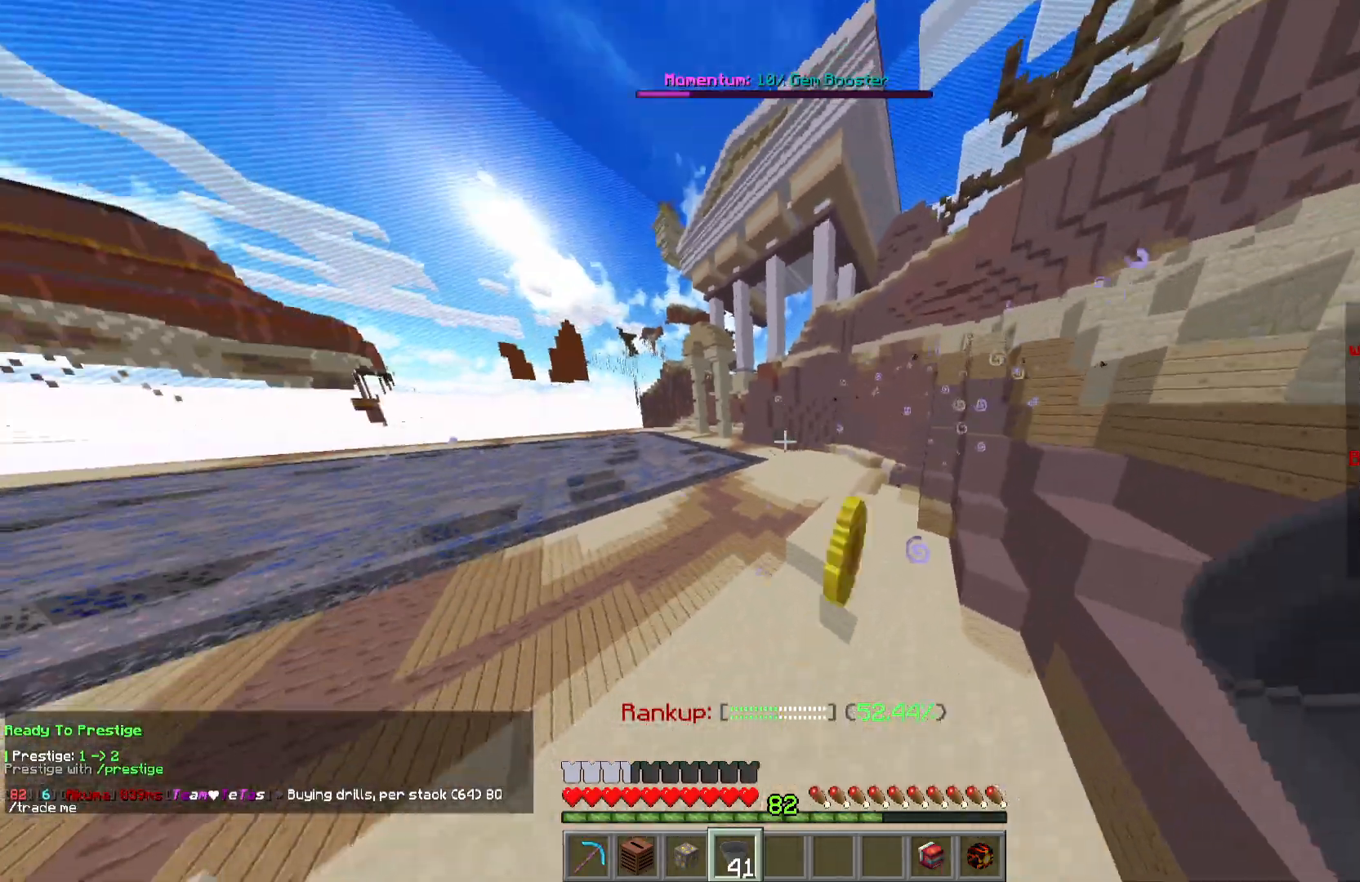
{"keys": ["w"], "mouse": [], "events": []}
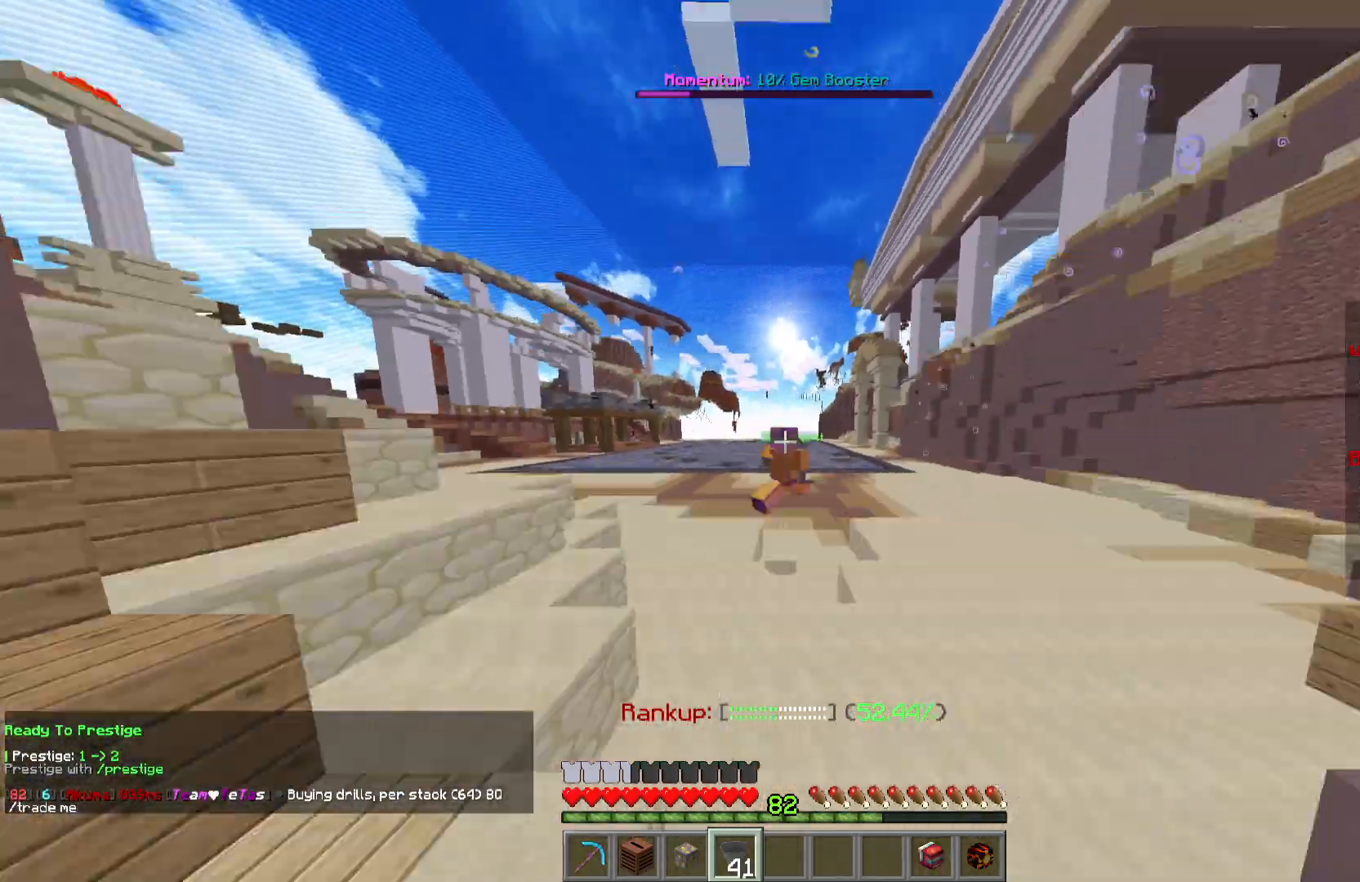
{"keys": ["w"], "mouse": [], "events": []}
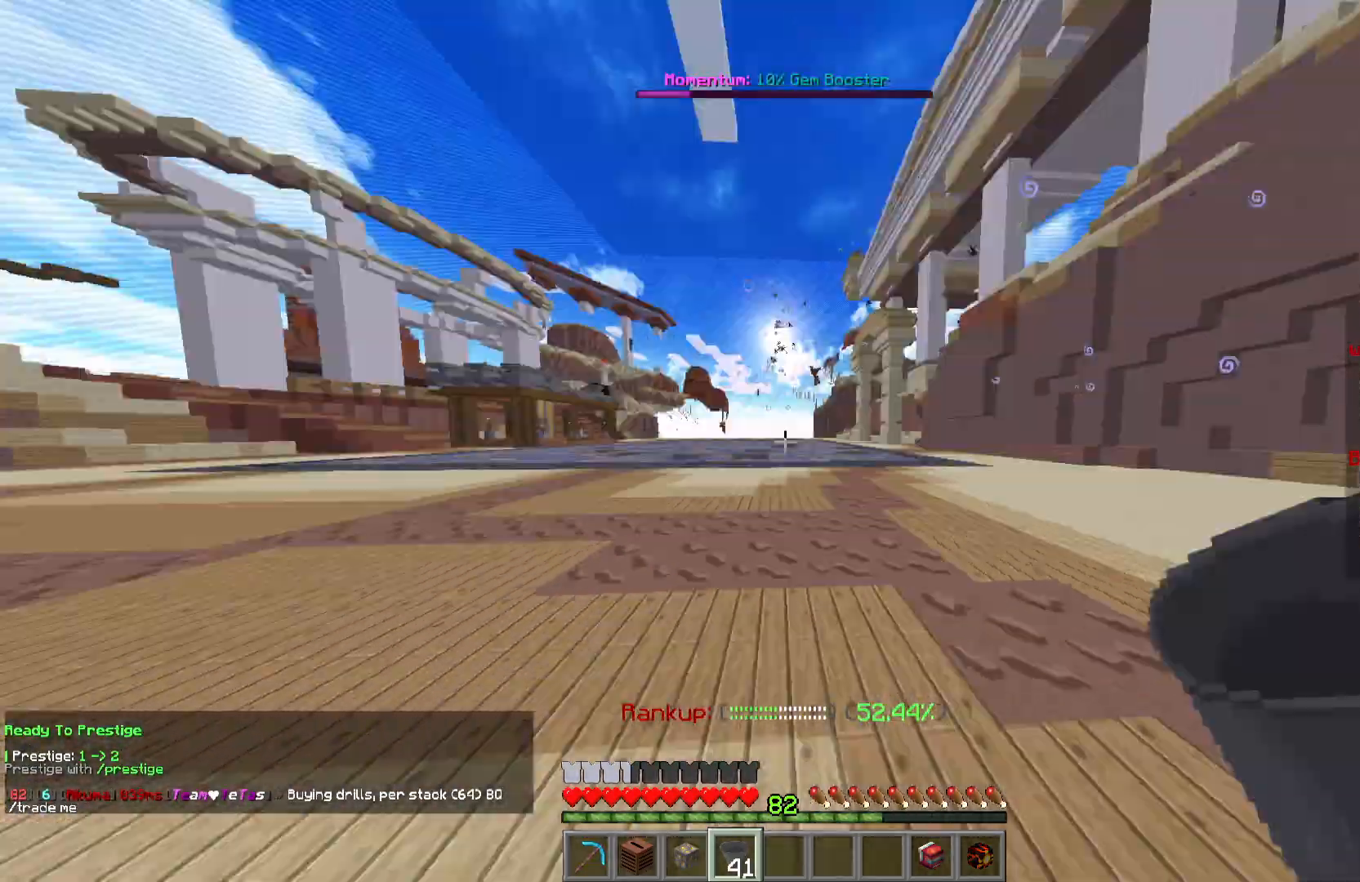
{"keys": ["w"], "mouse": [], "events": []}
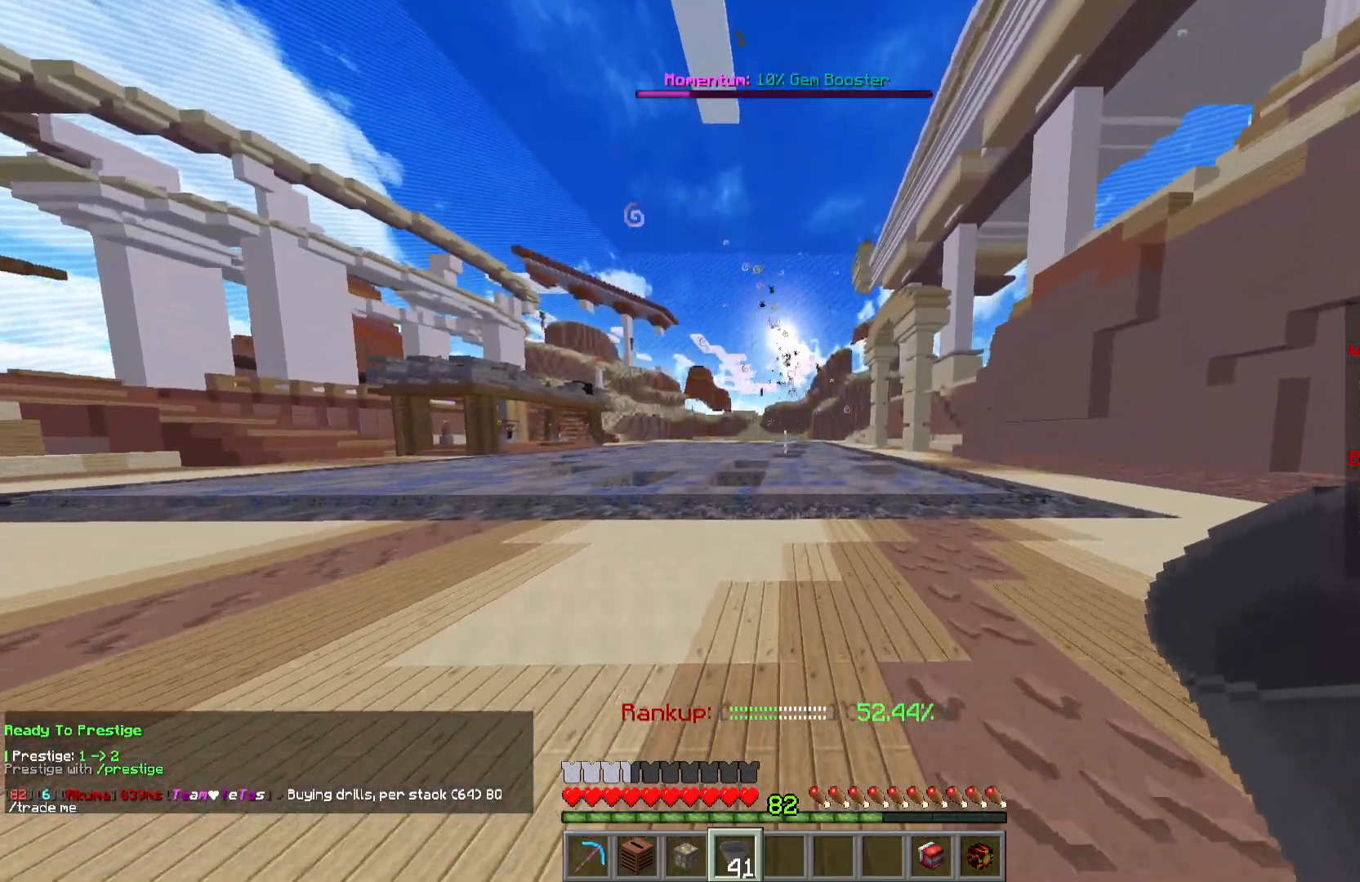
{"keys": ["w"], "mouse": [], "events": []}
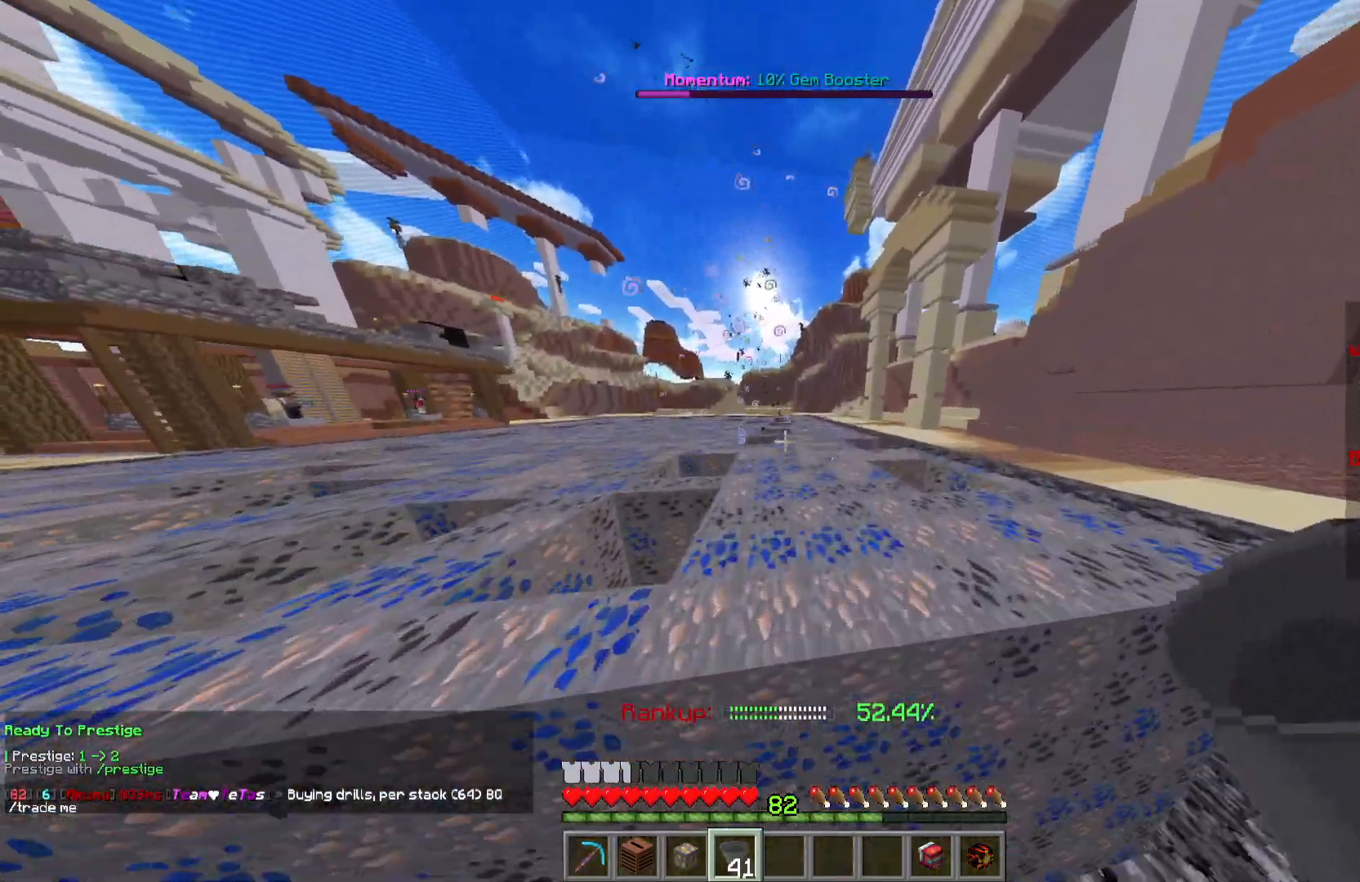
{"keys": ["w"], "mouse": [], "events": []}
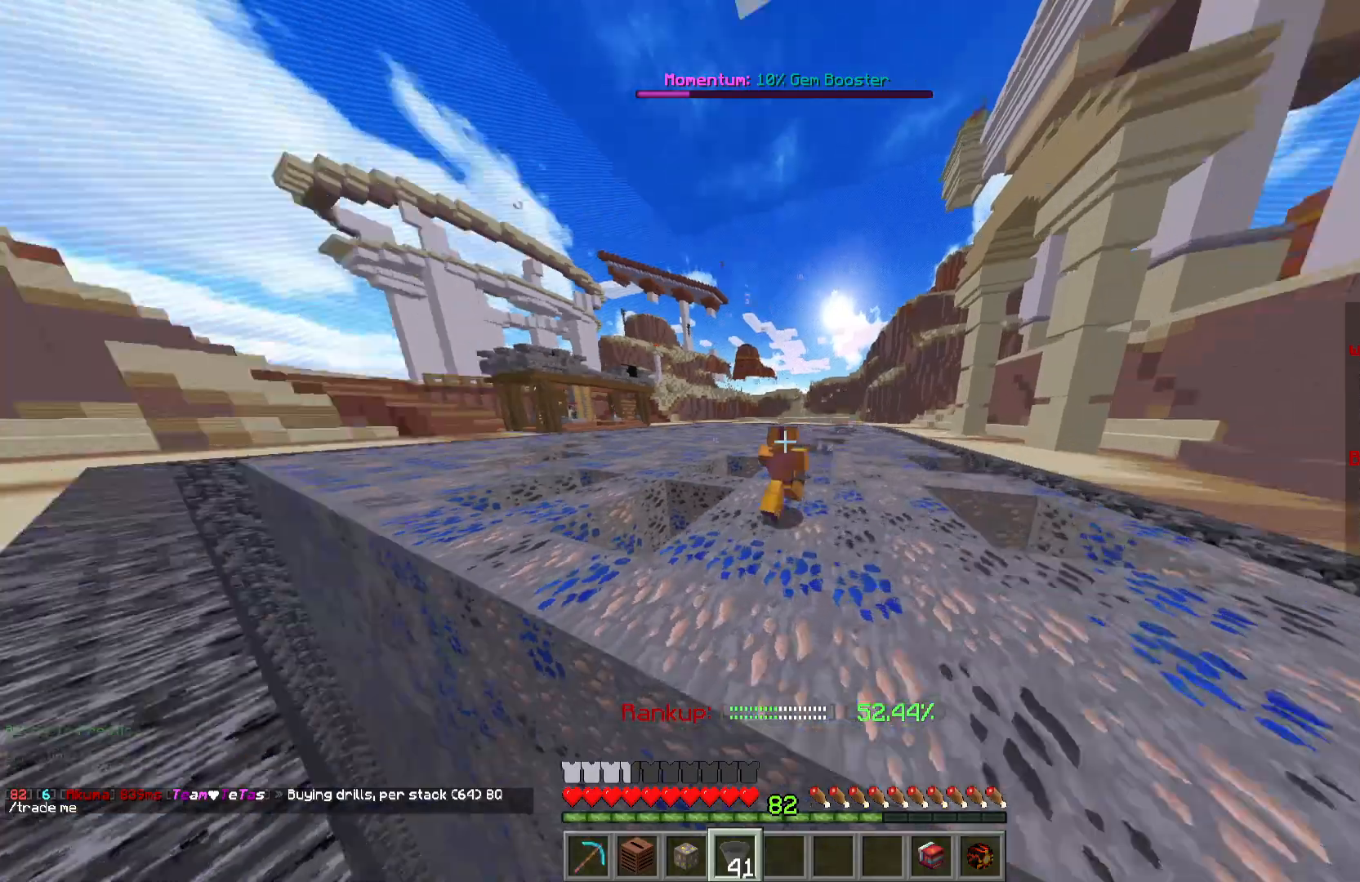
{"keys": ["w"], "mouse": [], "events": []}
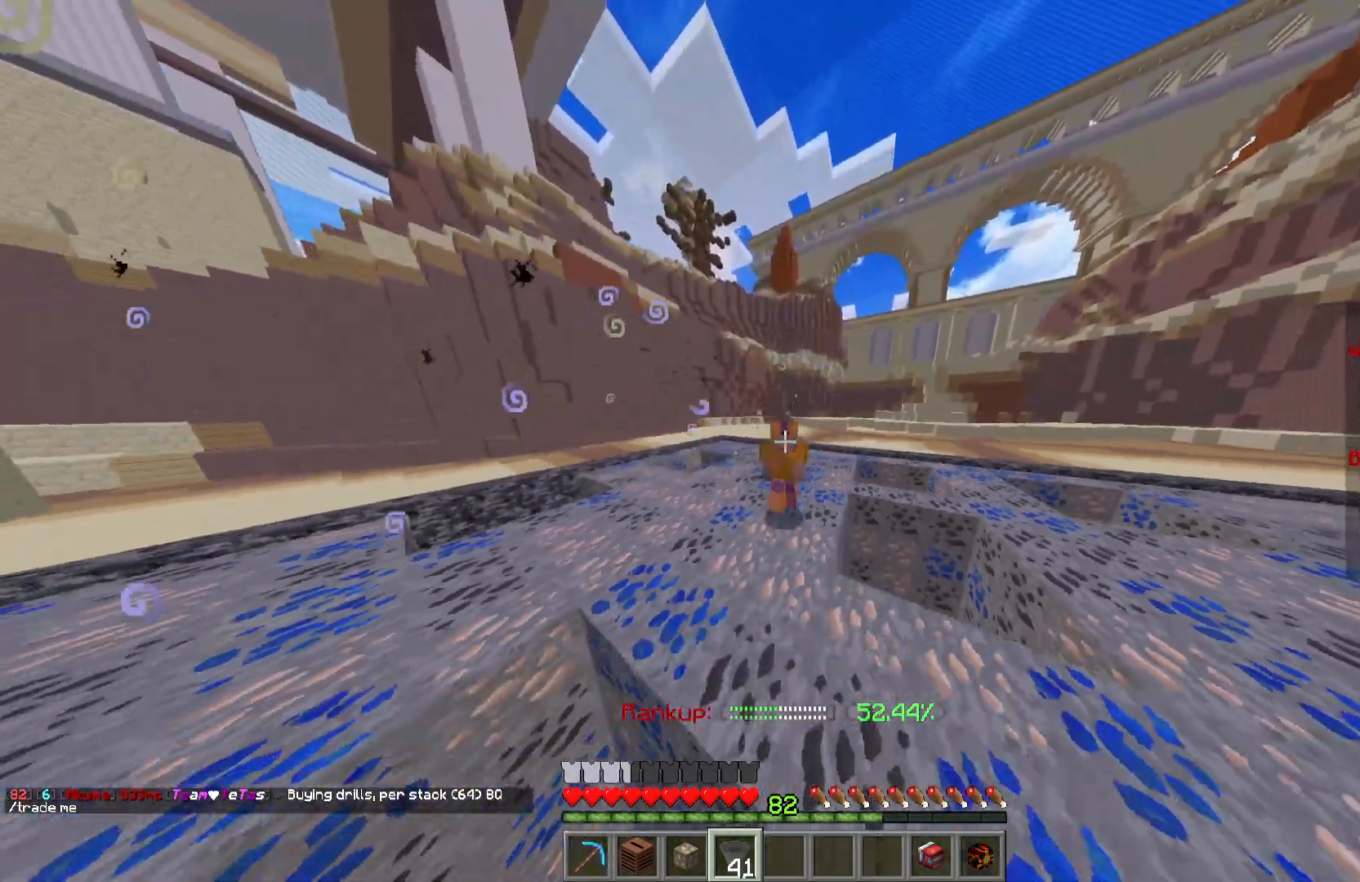
{"keys": ["w"], "mouse": [], "events": []}
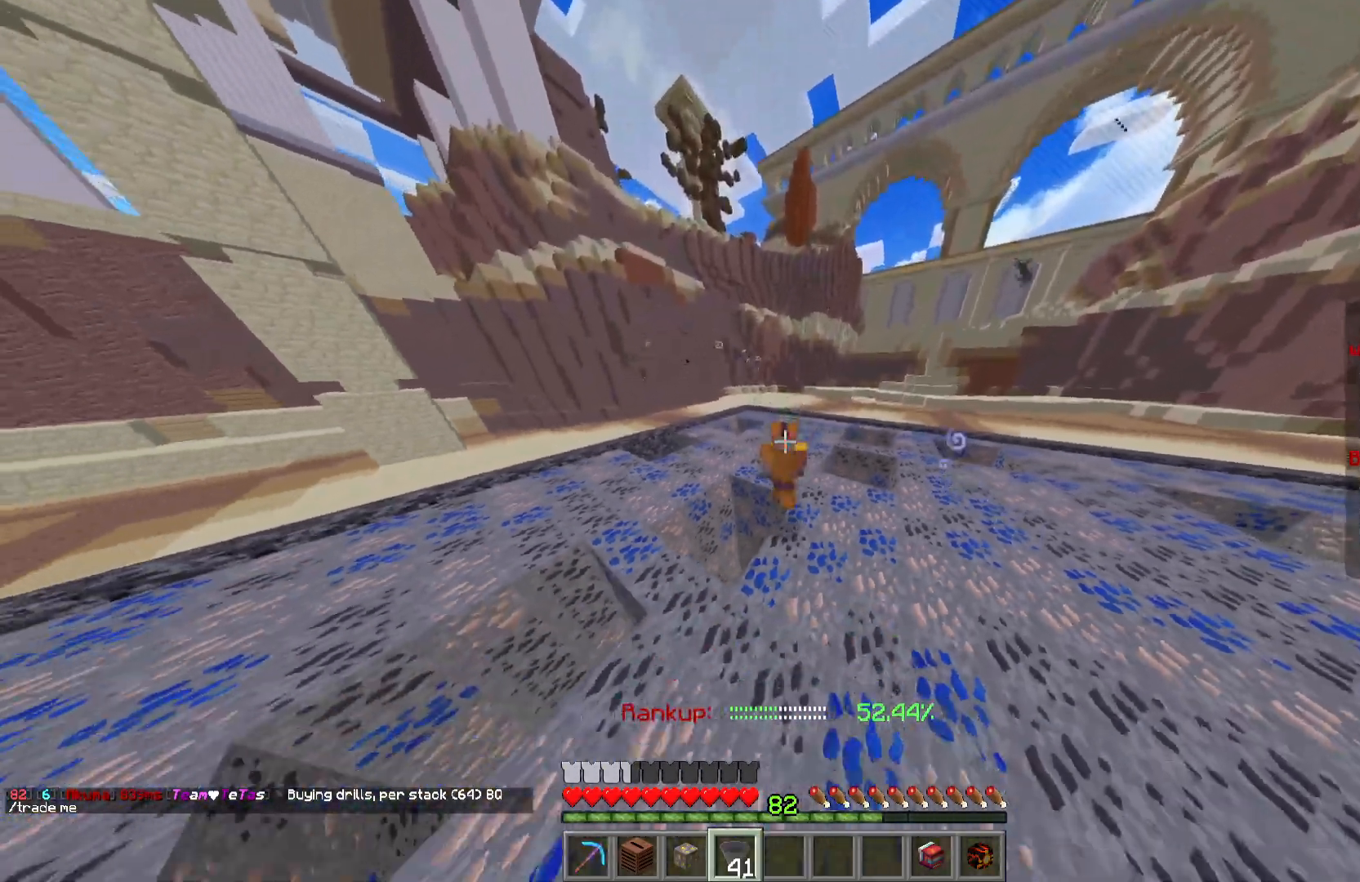
{"keys": ["w"], "mouse": [], "events": []}